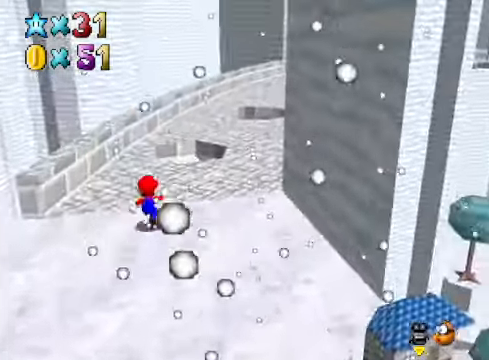
Gameplay with a controller (Xbox layout); each line is a JSON object with the inputs held at the frame after it. "events" lists button and stick changes between this image and that frame as [ms after this image, input, new state], when the widget could be followed in between.
{"buttons": [], "left_stick": "up", "right_stick": "center", "events": [[67, "right_stick", "right"], [267, "right_stick", "center"], [368, "left_stick", "up"]]}
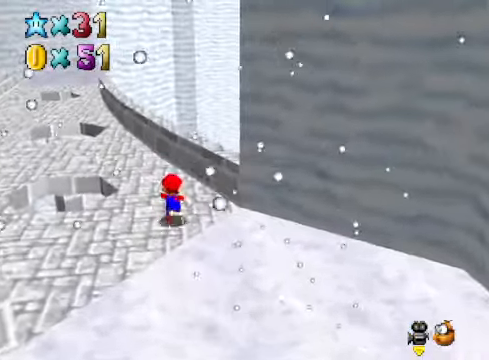
{"buttons": [], "left_stick": "up-left", "right_stick": "down-right", "events": [[501, "left_stick", "up-left"], [501, "right_stick", "down-right"]]}
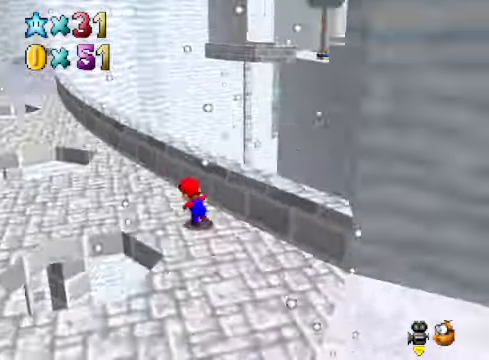
{"buttons": [], "left_stick": "up-left", "right_stick": "center", "events": [[134, "right_stick", "center"]]}
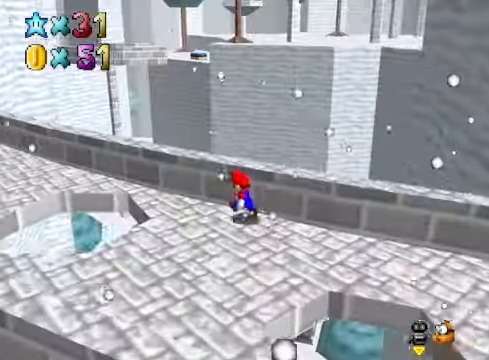
{"buttons": [], "left_stick": "up-left", "right_stick": "down-left", "events": [[100, "A", "down"], [367, "A", "up"], [434, "right_stick", "down-left"]]}
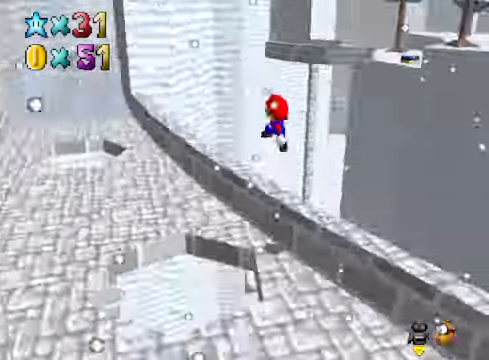
{"buttons": [], "left_stick": "up-left", "right_stick": "center", "events": [[67, "right_stick", "center"]]}
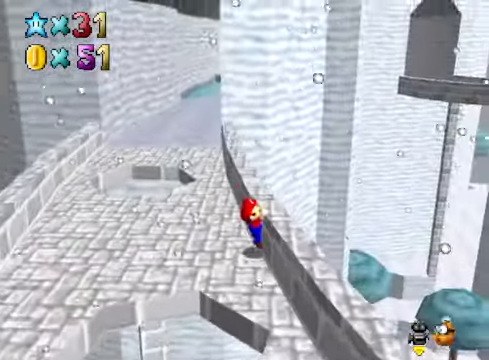
{"buttons": [], "left_stick": "center", "right_stick": "center", "events": [[200, "L2", "down"], [267, "A", "down"], [367, "A", "up"], [367, "L2", "up"], [434, "left_stick", "center"]]}
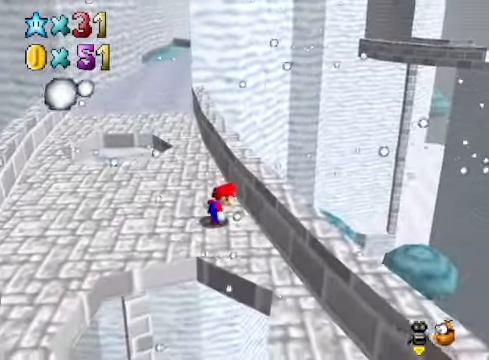
{"buttons": [], "left_stick": "up", "right_stick": "center", "events": [[200, "left_stick", "up"]]}
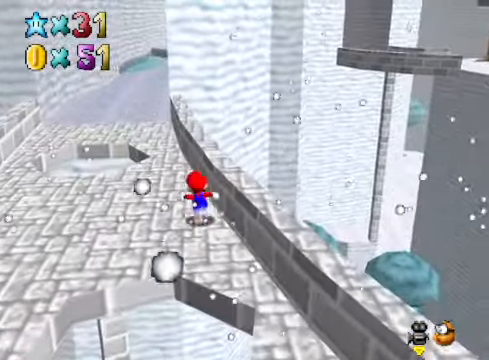
{"buttons": [], "left_stick": "up", "right_stick": "center", "events": [[100, "L2", "down"], [134, "A", "down"], [234, "A", "up"], [301, "L2", "up"]]}
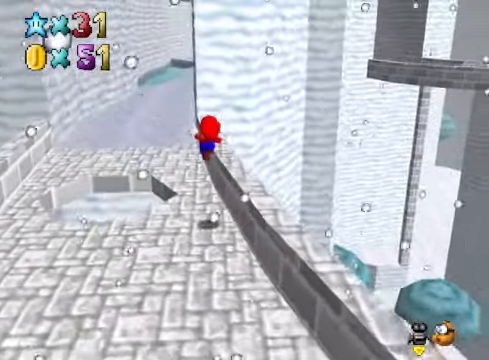
{"buttons": [], "left_stick": "up", "right_stick": "center", "events": []}
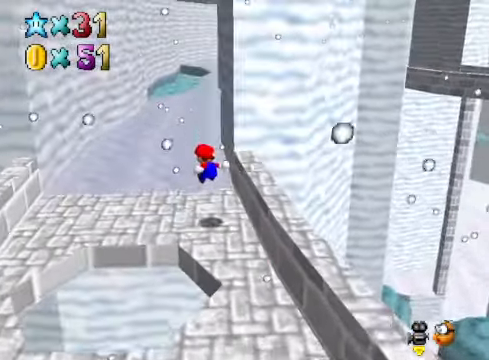
{"buttons": ["A", "X", "R1"], "left_stick": "up", "right_stick": "center", "events": [[401, "A", "down"], [401, "R1", "down"], [401, "X", "down"]]}
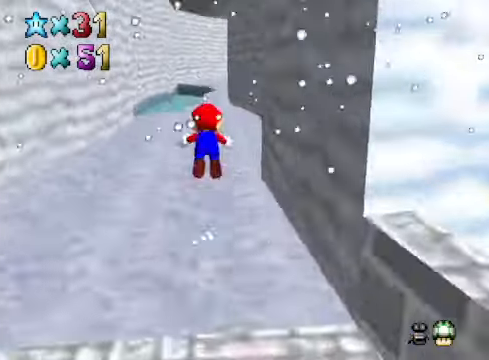
{"buttons": [], "left_stick": "up", "right_stick": "center", "events": [[67, "A", "up"], [67, "X", "up"], [100, "R1", "up"]]}
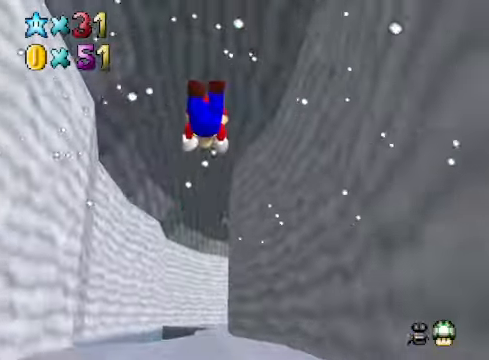
{"buttons": [], "left_stick": "up", "right_stick": "center", "events": [[333, "A", "down"], [333, "R1", "down"], [467, "A", "up"], [467, "R1", "up"]]}
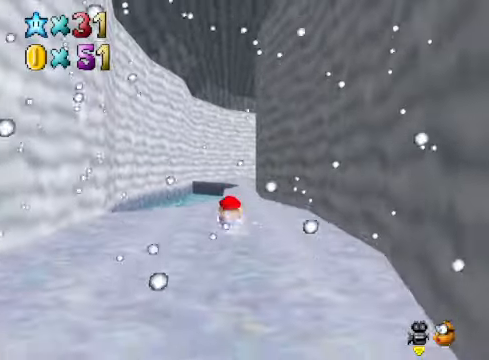
{"buttons": ["L2"], "left_stick": "up", "right_stick": "center", "events": [[334, "L2", "down"], [401, "X", "down"], [501, "X", "up"]]}
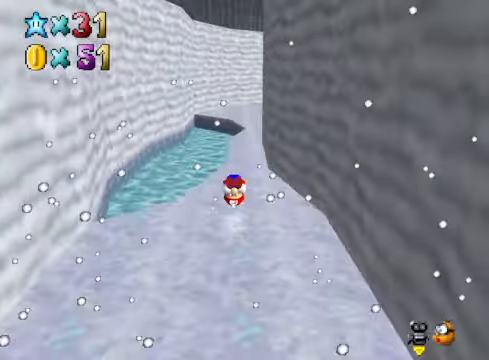
{"buttons": ["X"], "left_stick": "up", "right_stick": "center", "events": [[34, "L2", "up"], [501, "X", "down"]]}
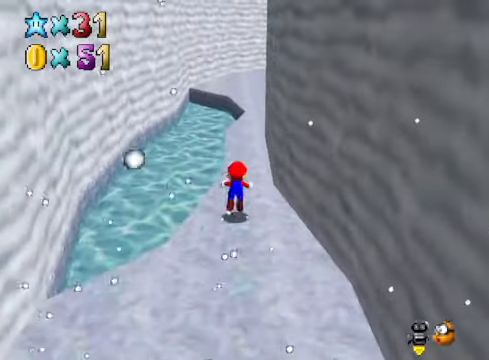
{"buttons": [], "left_stick": "up", "right_stick": "center", "events": [[67, "X", "up"], [367, "A", "down"], [434, "A", "up"]]}
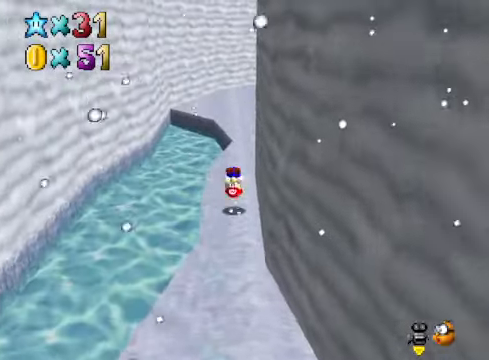
{"buttons": [], "left_stick": "up-left", "right_stick": "center", "events": [[67, "right_stick", "right"], [134, "left_stick", "up-left"], [167, "right_stick", "center"], [267, "right_stick", "right"], [401, "right_stick", "center"]]}
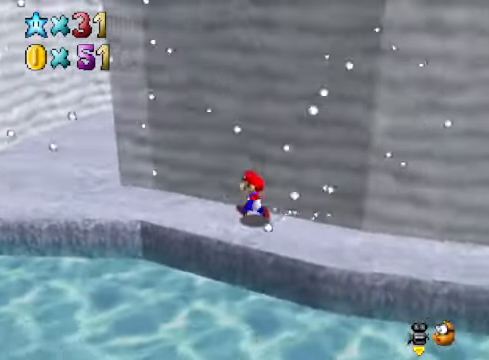
{"buttons": [], "left_stick": "up-left", "right_stick": "center", "events": []}
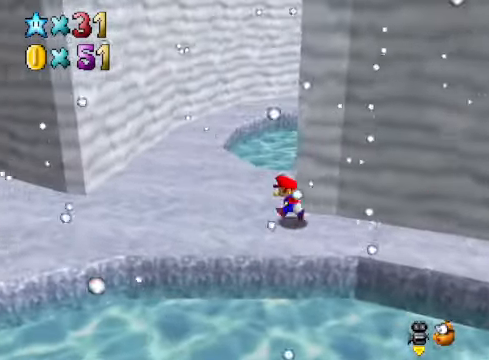
{"buttons": ["L2"], "left_stick": "up", "right_stick": "center", "events": [[334, "left_stick", "up"], [501, "L2", "down"]]}
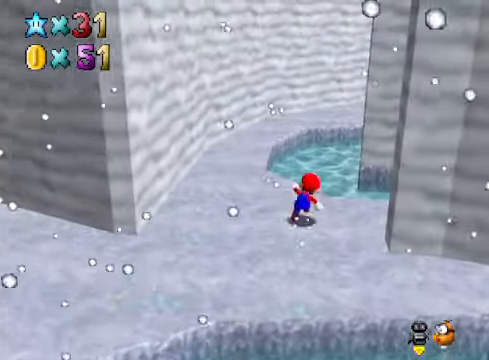
{"buttons": [], "left_stick": "up", "right_stick": "down-right", "events": [[67, "A", "down"], [167, "A", "up"], [234, "L2", "up"], [434, "right_stick", "down-right"]]}
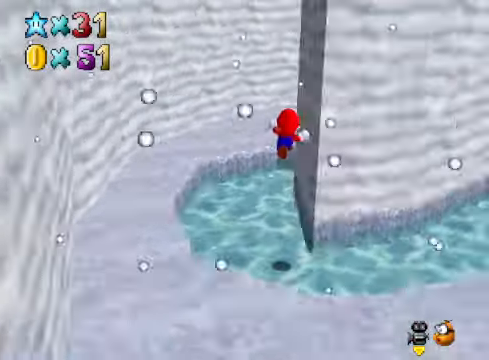
{"buttons": [], "left_stick": "up", "right_stick": "center", "events": [[100, "left_stick", "up-left"], [100, "right_stick", "center"], [401, "left_stick", "up"]]}
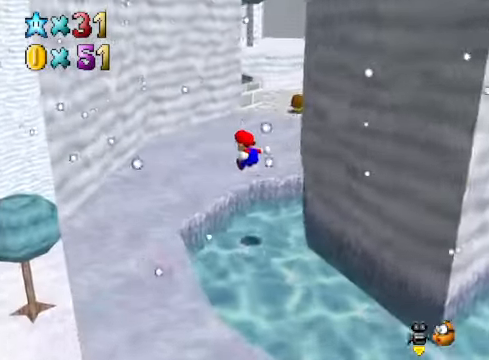
{"buttons": [], "left_stick": "up-right", "right_stick": "center", "events": [[334, "left_stick", "up-right"]]}
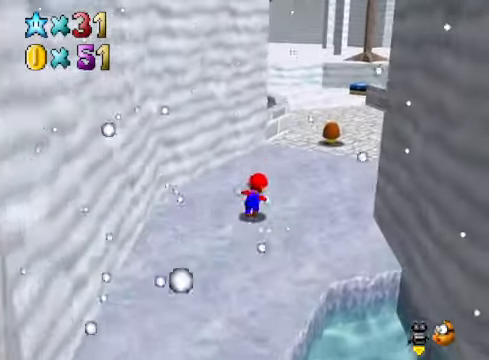
{"buttons": [], "left_stick": "down-right", "right_stick": "center", "events": [[33, "X", "down"], [133, "X", "up"], [234, "left_stick", "center"], [367, "left_stick", "down-right"], [434, "A", "down"], [501, "A", "up"]]}
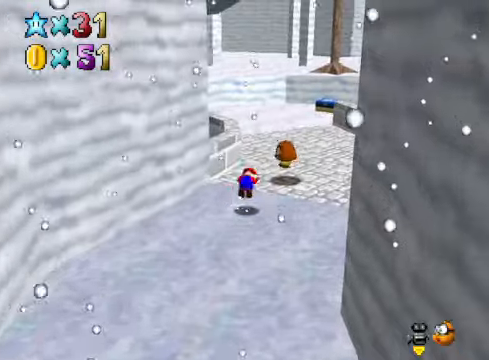
{"buttons": [], "left_stick": "down", "right_stick": "center", "events": [[167, "left_stick", "down"], [201, "right_stick", "right"], [368, "right_stick", "center"]]}
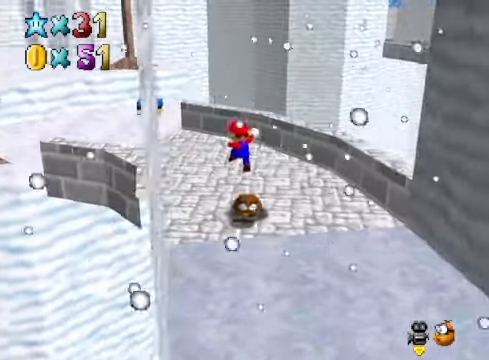
{"buttons": [], "left_stick": "center", "right_stick": "center", "events": [[234, "left_stick", "down-right"], [334, "left_stick", "center"]]}
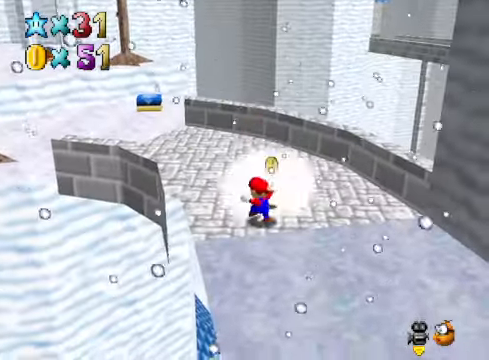
{"buttons": ["X"], "left_stick": "up-left", "right_stick": "center", "events": [[34, "A", "down"], [34, "left_stick", "up"], [301, "A", "up"], [301, "left_stick", "up-left"], [501, "X", "down"]]}
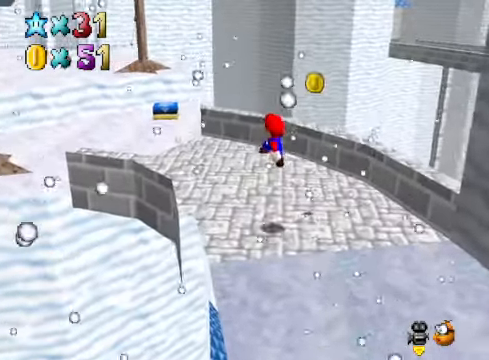
{"buttons": [], "left_stick": "up-left", "right_stick": "center", "events": [[100, "X", "up"]]}
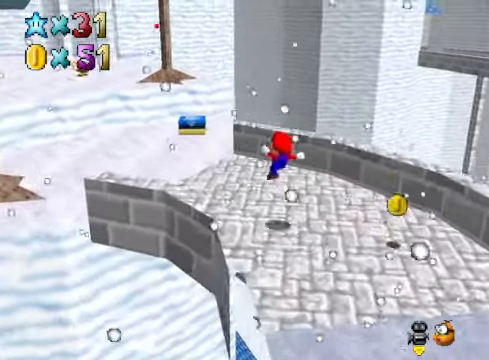
{"buttons": [], "left_stick": "up-left", "right_stick": "center", "events": []}
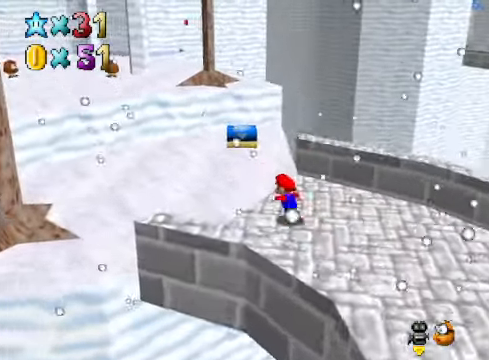
{"buttons": ["A"], "left_stick": "up-left", "right_stick": "center", "events": [[367, "A", "down"]]}
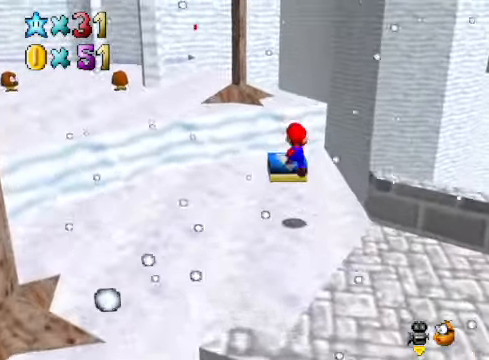
{"buttons": [], "left_stick": "center", "right_stick": "center", "events": [[67, "left_stick", "up"], [134, "A", "up"], [334, "right_stick", "down-left"], [434, "left_stick", "center"], [468, "right_stick", "center"]]}
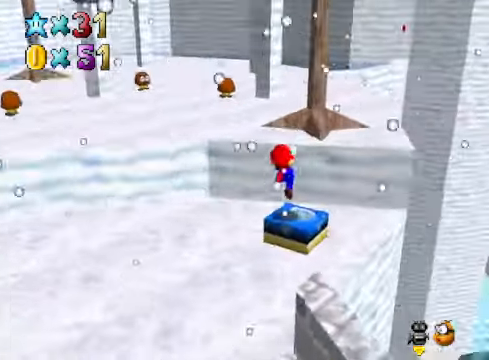
{"buttons": [], "left_stick": "center", "right_stick": "center", "events": [[33, "L2", "down"], [267, "L2", "up"]]}